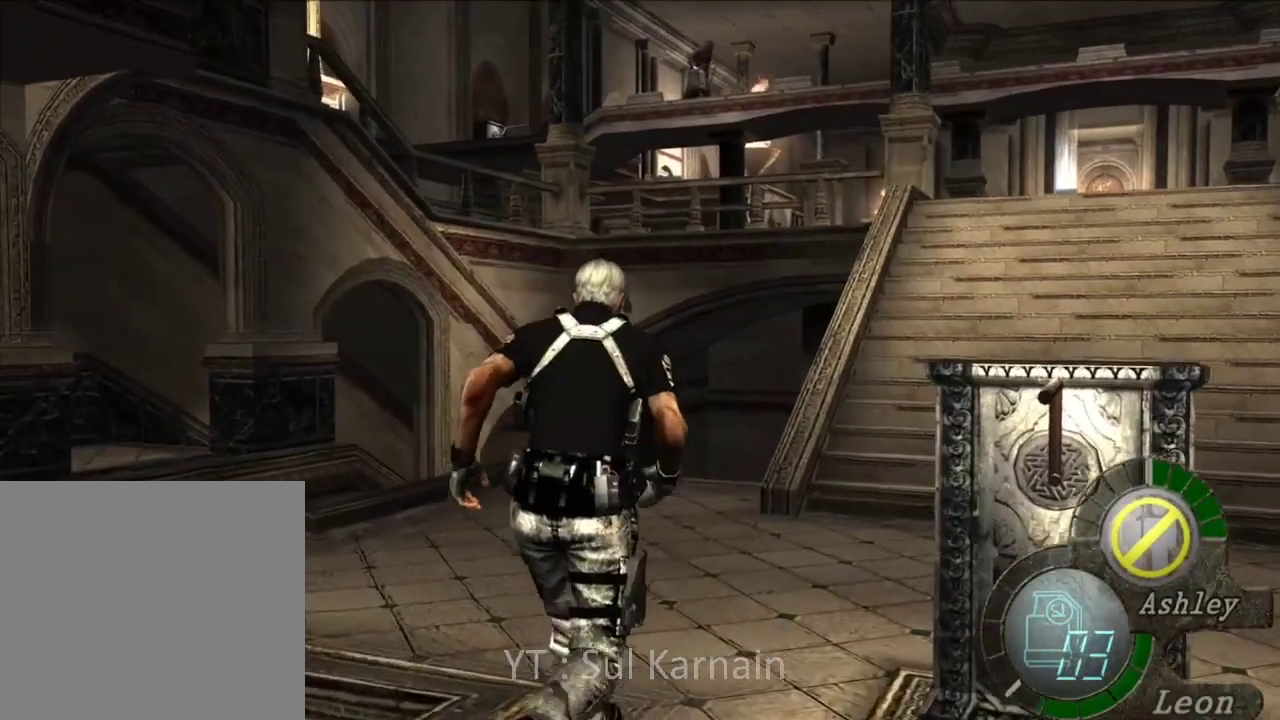
Gameplay with a controller (Xbox layout); each line is a JSON object with the inputs held at the frame after it. "events" lists button and stick changes between this image and that frame as [ms after this image, input, new state], when the widget could be followed in between.
{"buttons": [], "left_stick": "up", "right_stick": "center", "events": [[267, "left_stick", "up-left"], [400, "left_stick", "up"]]}
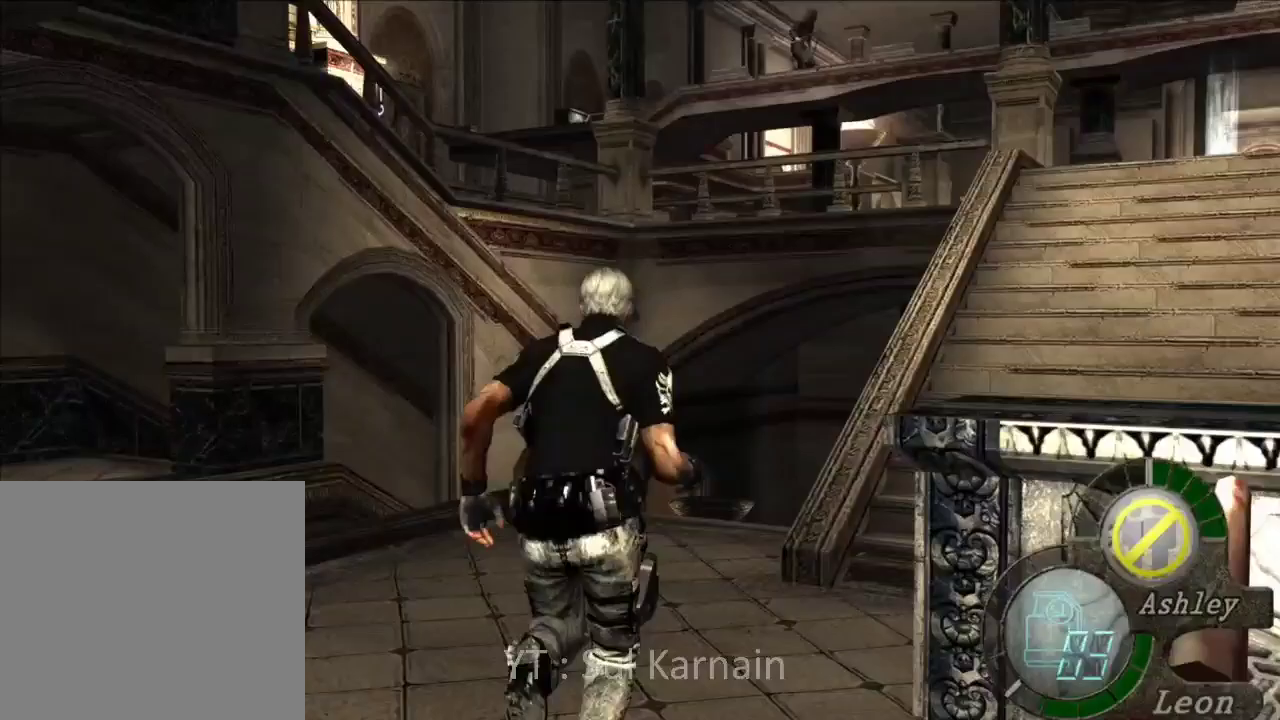
{"buttons": [], "left_stick": "up", "right_stick": "down", "events": [[167, "right_stick", "down"]]}
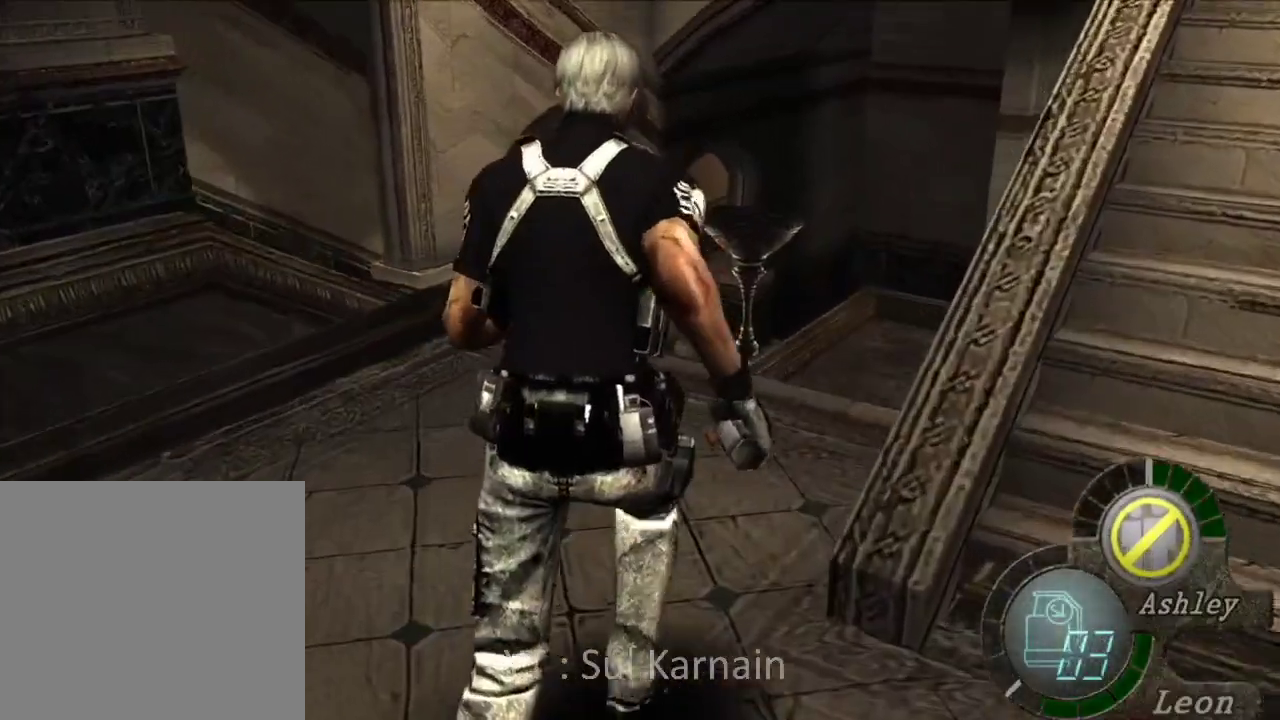
{"buttons": [], "left_stick": "up", "right_stick": "down", "events": [[233, "left_stick", "up-right"], [467, "left_stick", "up"]]}
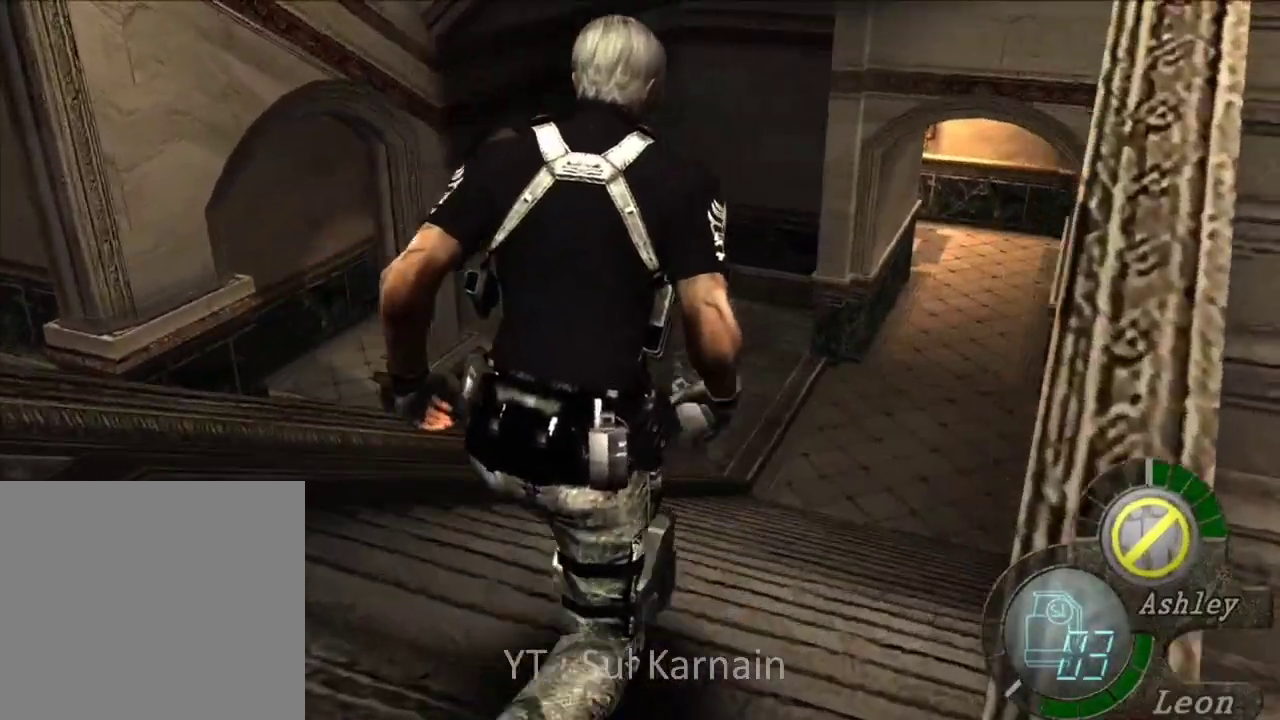
{"buttons": [], "left_stick": "up", "right_stick": "down", "events": []}
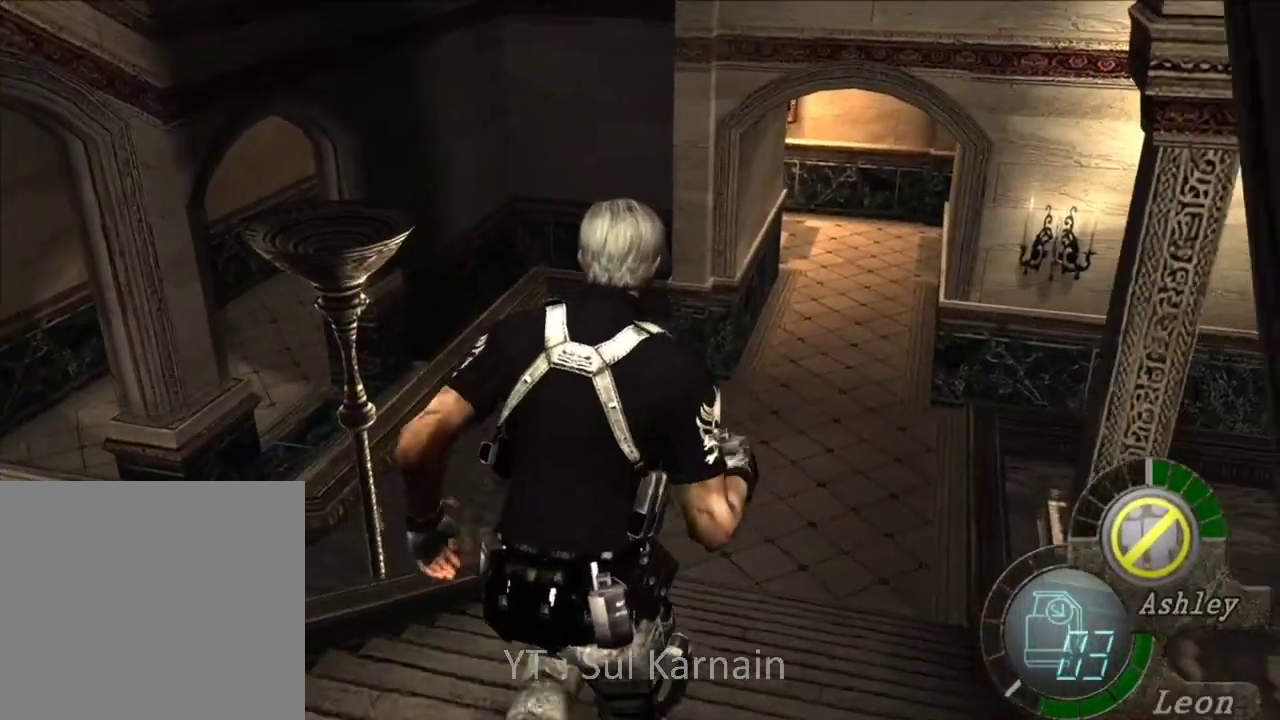
{"buttons": [], "left_stick": "up", "right_stick": "down", "events": []}
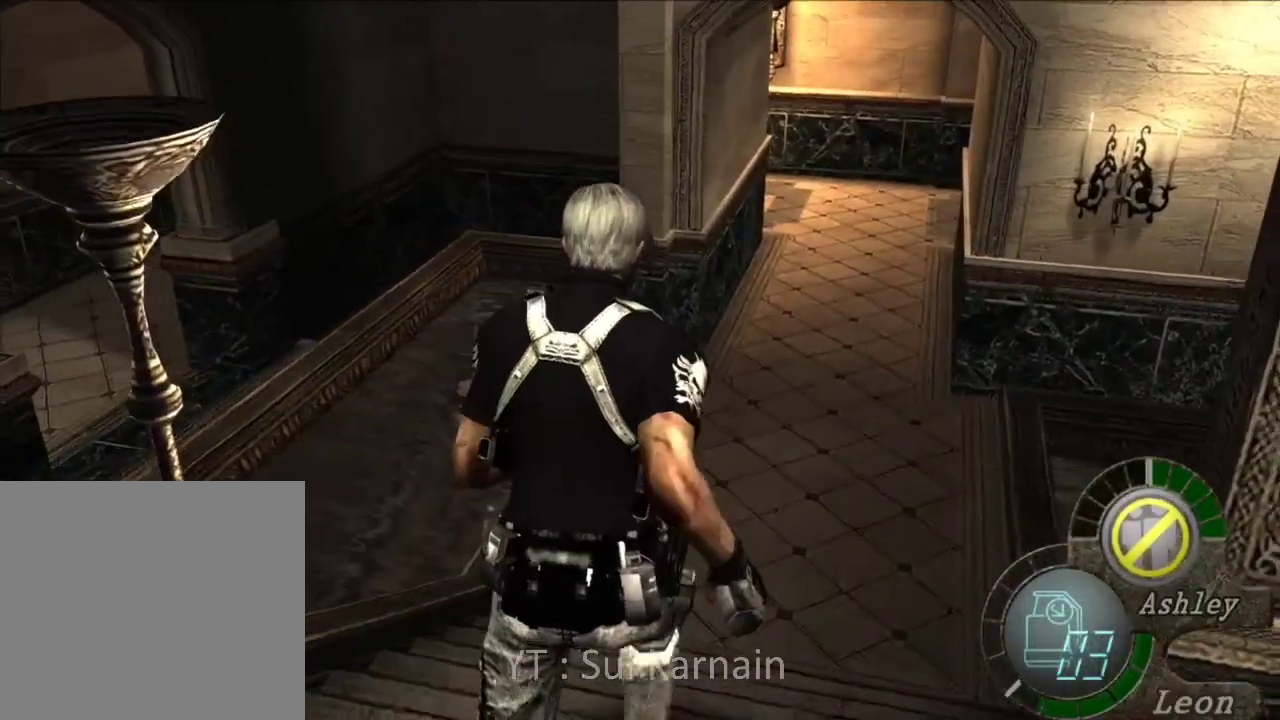
{"buttons": [], "left_stick": "up", "right_stick": "down", "events": []}
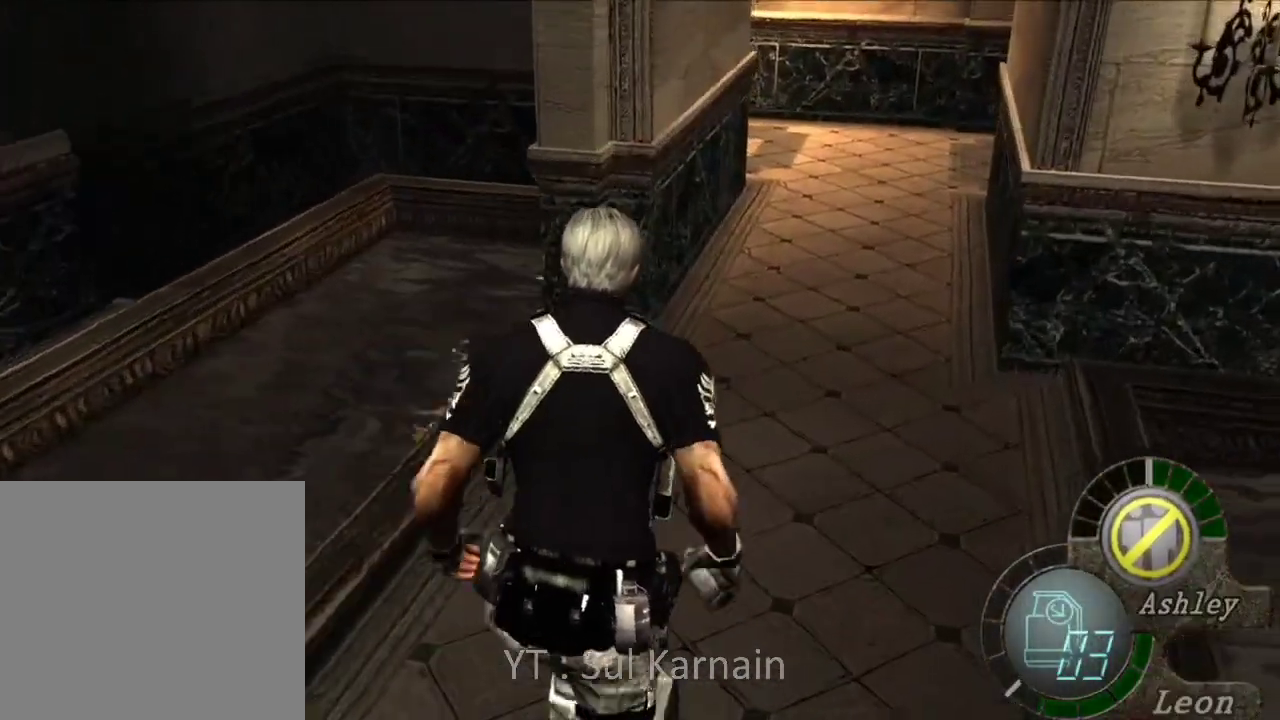
{"buttons": [], "left_stick": "up", "right_stick": "down", "events": [[100, "left_stick", "up-right"], [217, "left_stick", "up"]]}
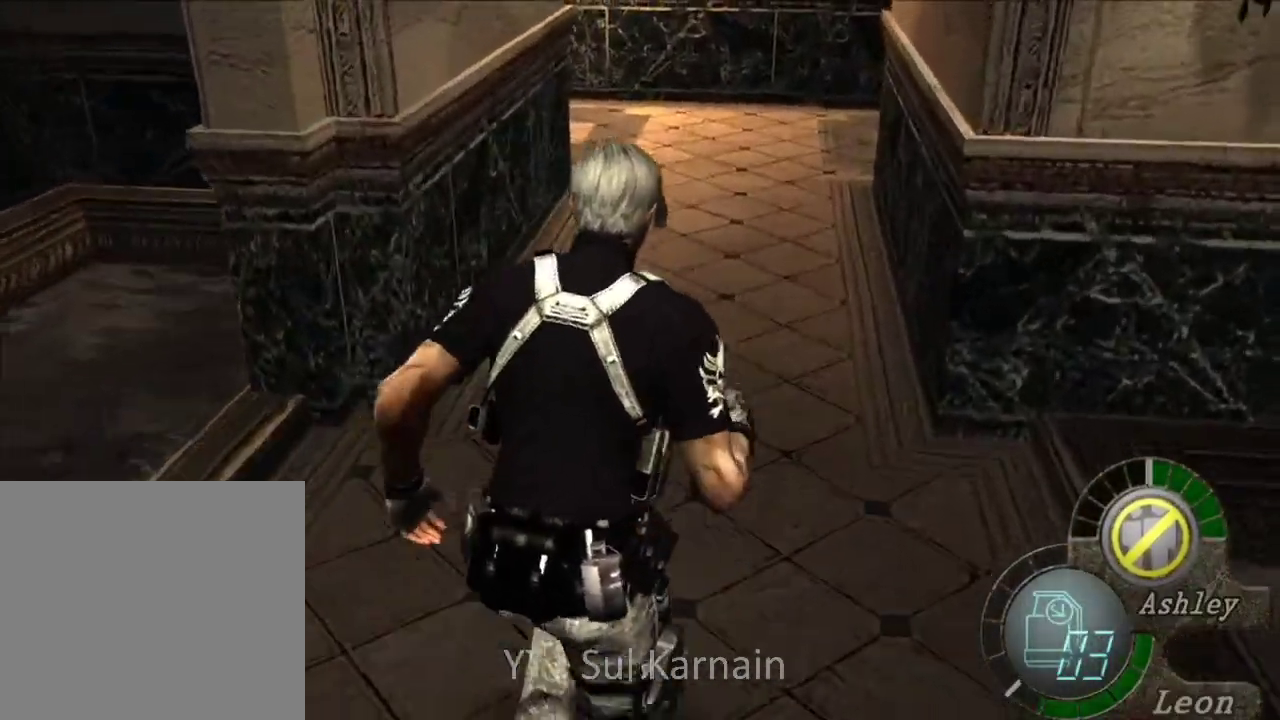
{"buttons": [], "left_stick": "up", "right_stick": "down", "events": []}
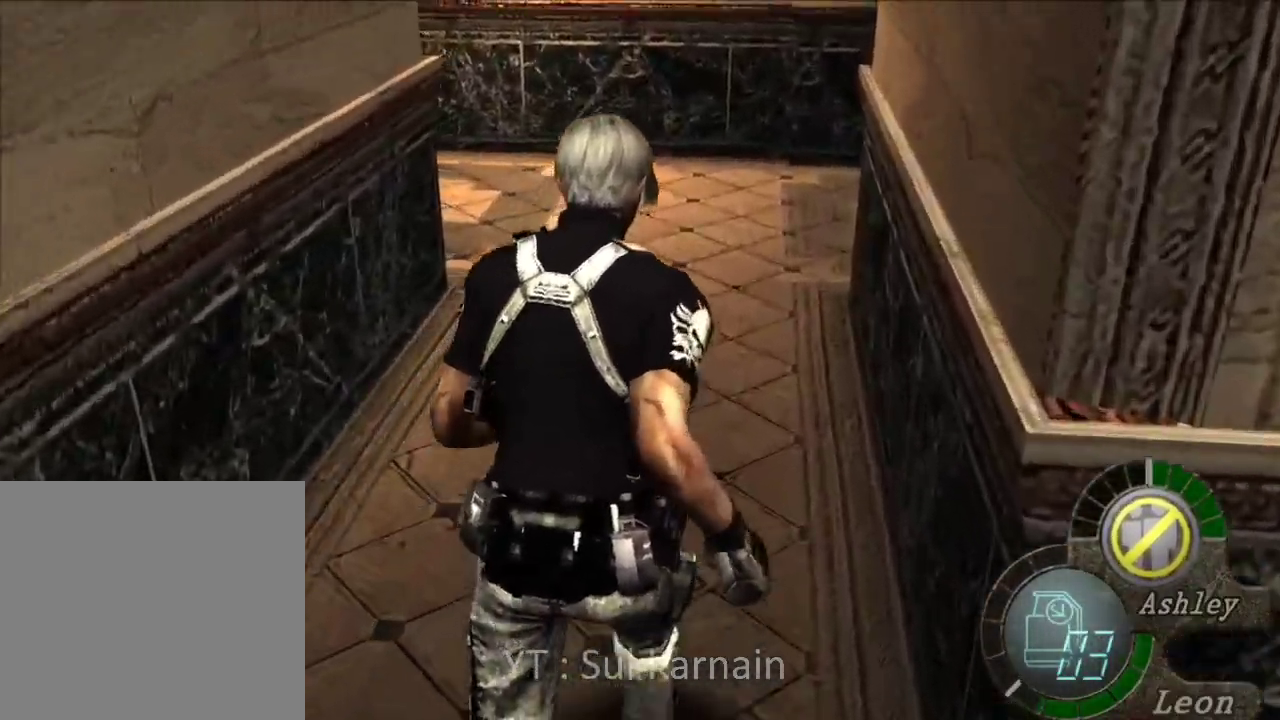
{"buttons": [], "left_stick": "up-right", "right_stick": "down", "events": [[383, "left_stick", "up-right"]]}
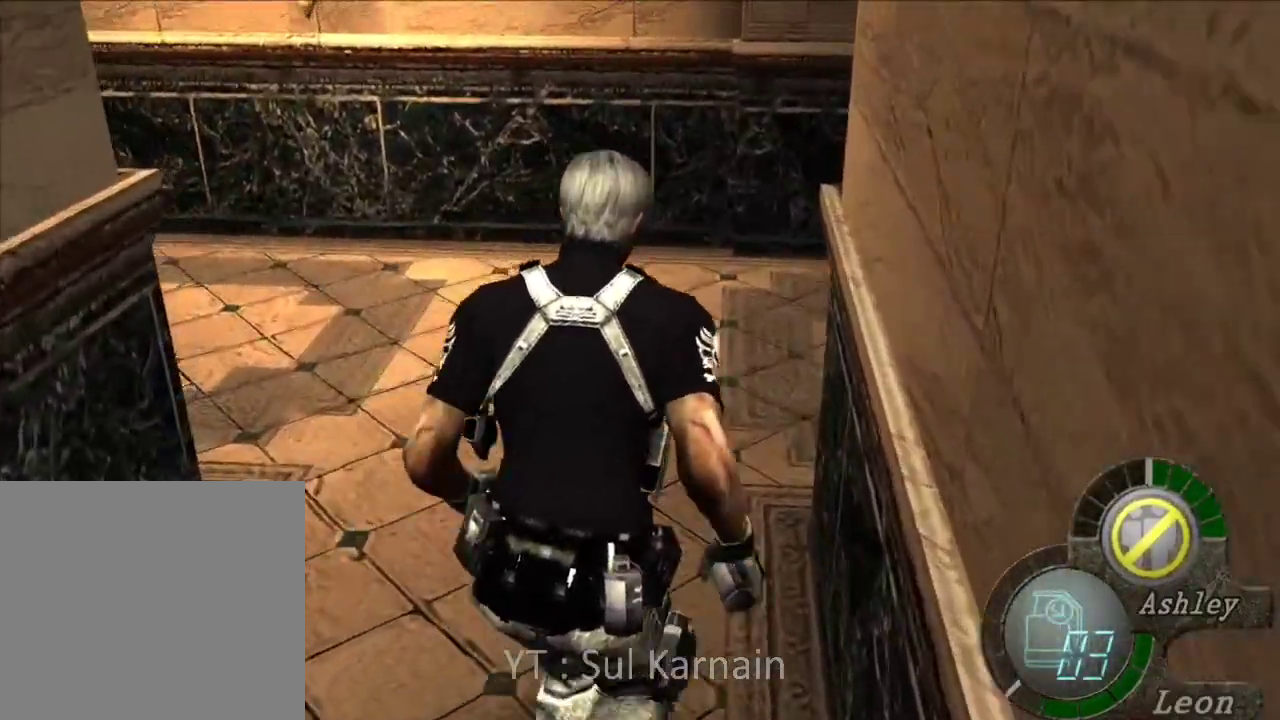
{"buttons": [], "left_stick": "up", "right_stick": "center", "events": [[333, "right_stick", "center"], [450, "left_stick", "up"]]}
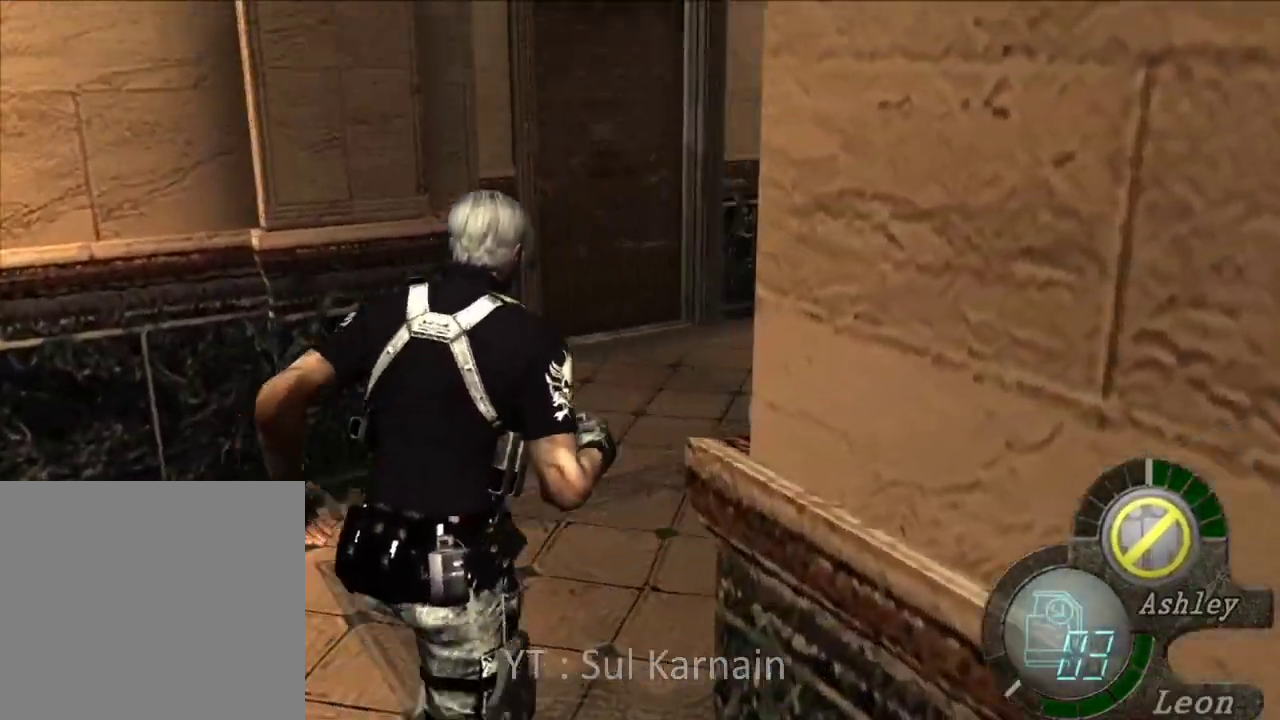
{"buttons": ["A", "L1"], "left_stick": "down-right", "right_stick": "center", "events": [[17, "right_stick", "right"], [133, "R1", "down"], [167, "left_stick", "left"], [183, "right_stick", "center"], [200, "L1", "down"], [217, "left_stick", "down-left"], [233, "R1", "up"], [350, "A", "down"], [350, "left_stick", "down"], [500, "left_stick", "down-right"]]}
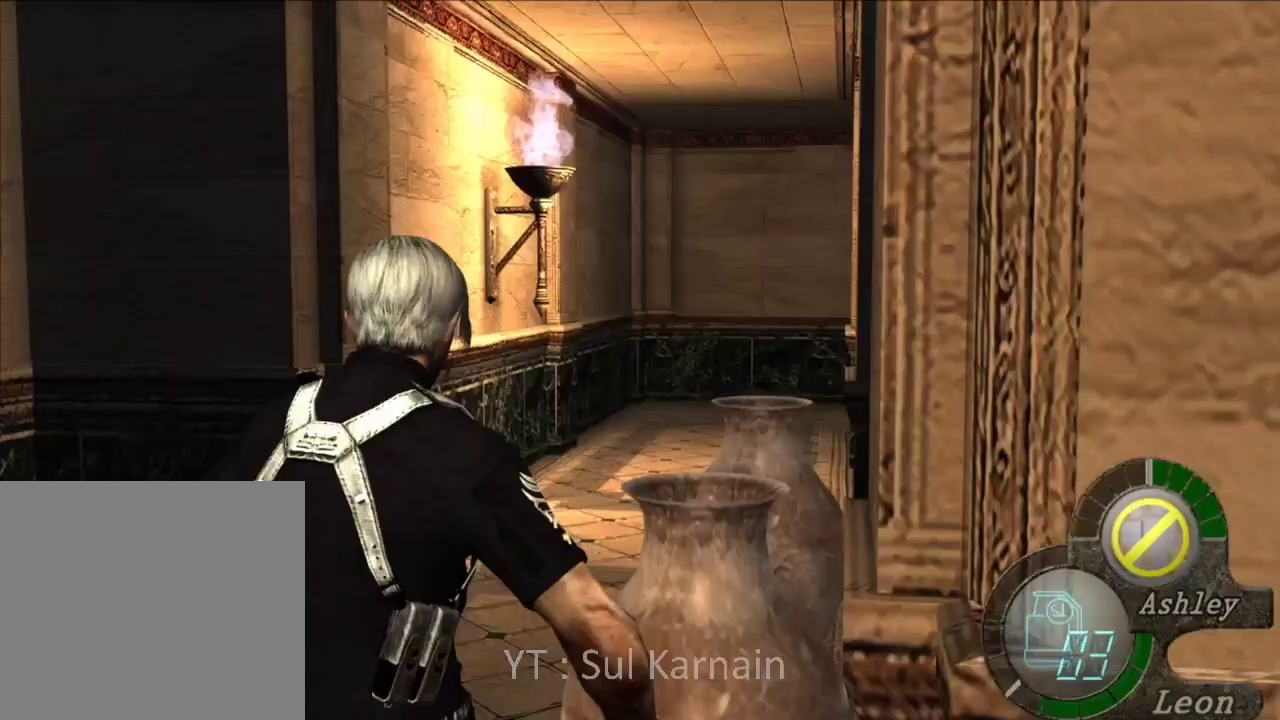
{"buttons": [], "left_stick": "center", "right_stick": "center", "events": [[450, "A", "up"], [483, "L1", "up"], [500, "left_stick", "center"]]}
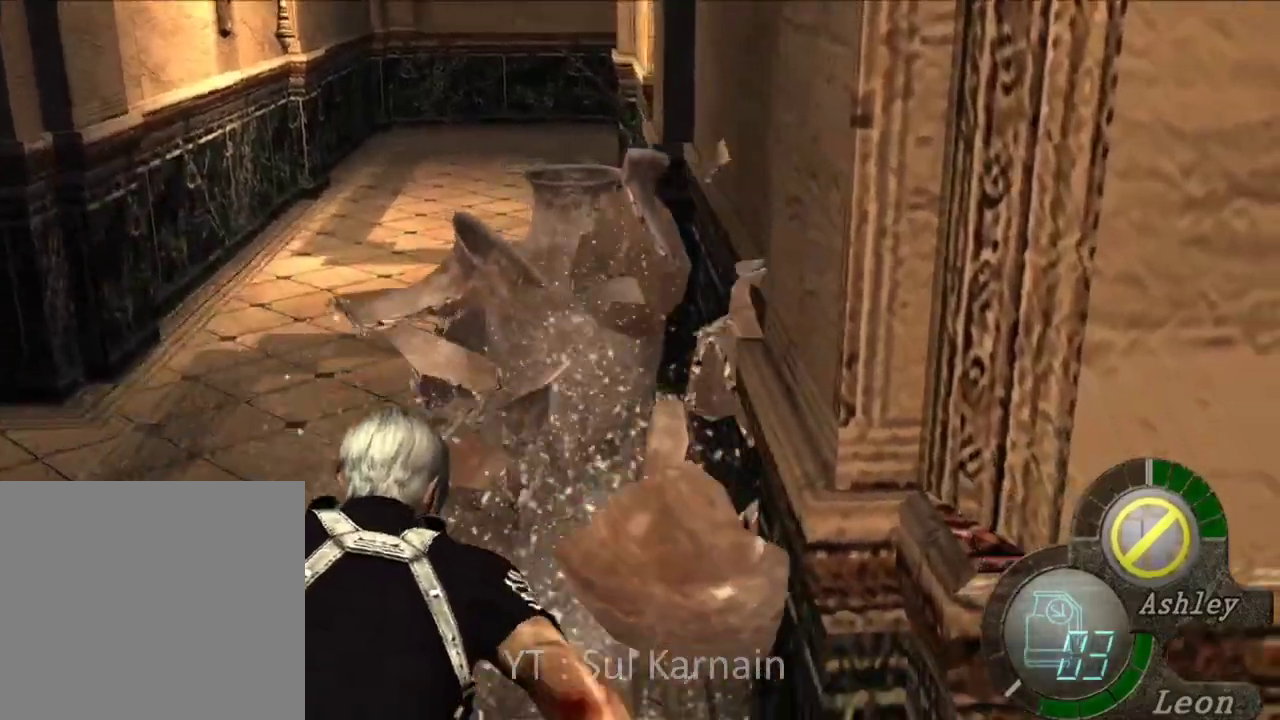
{"buttons": ["A"], "left_stick": "up", "right_stick": "center", "events": [[200, "left_stick", "up"], [500, "A", "down"]]}
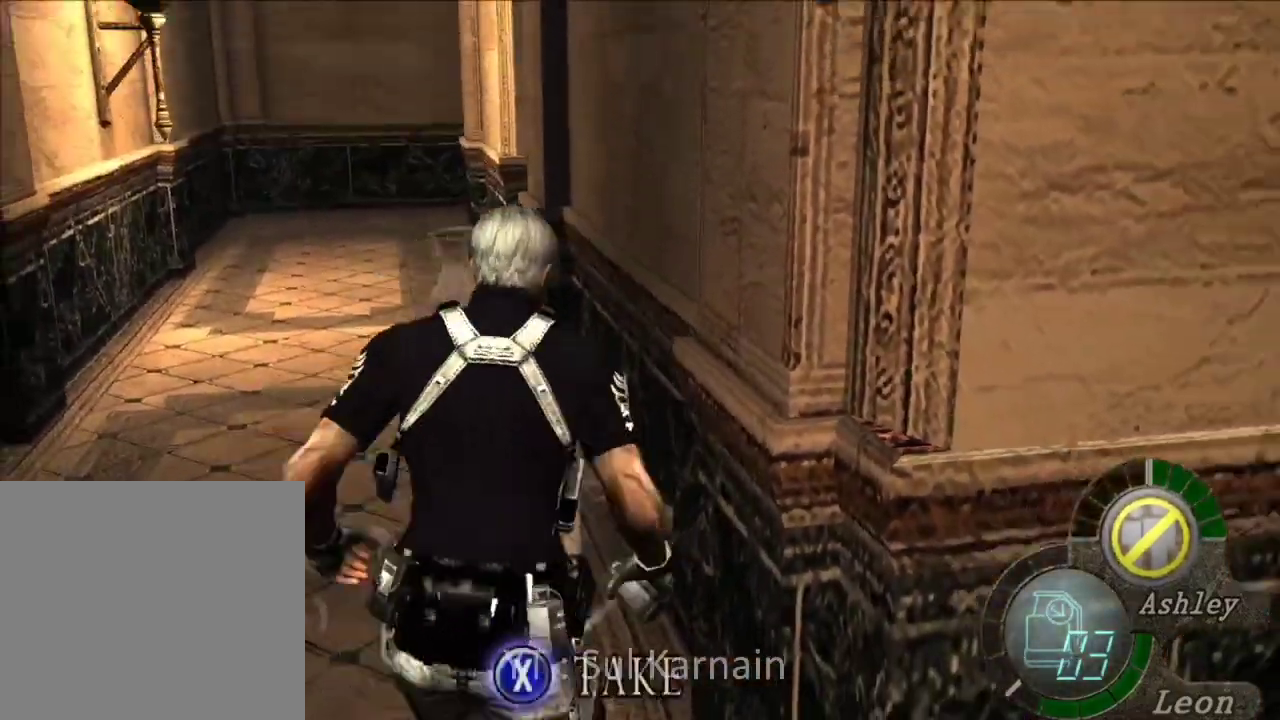
{"buttons": [], "left_stick": "down-right", "right_stick": "right", "events": [[67, "A", "up"], [67, "left_stick", "center"], [133, "A", "down"], [200, "A", "up"], [250, "A", "down"], [317, "A", "up"], [333, "left_stick", "down-right"], [467, "right_stick", "right"]]}
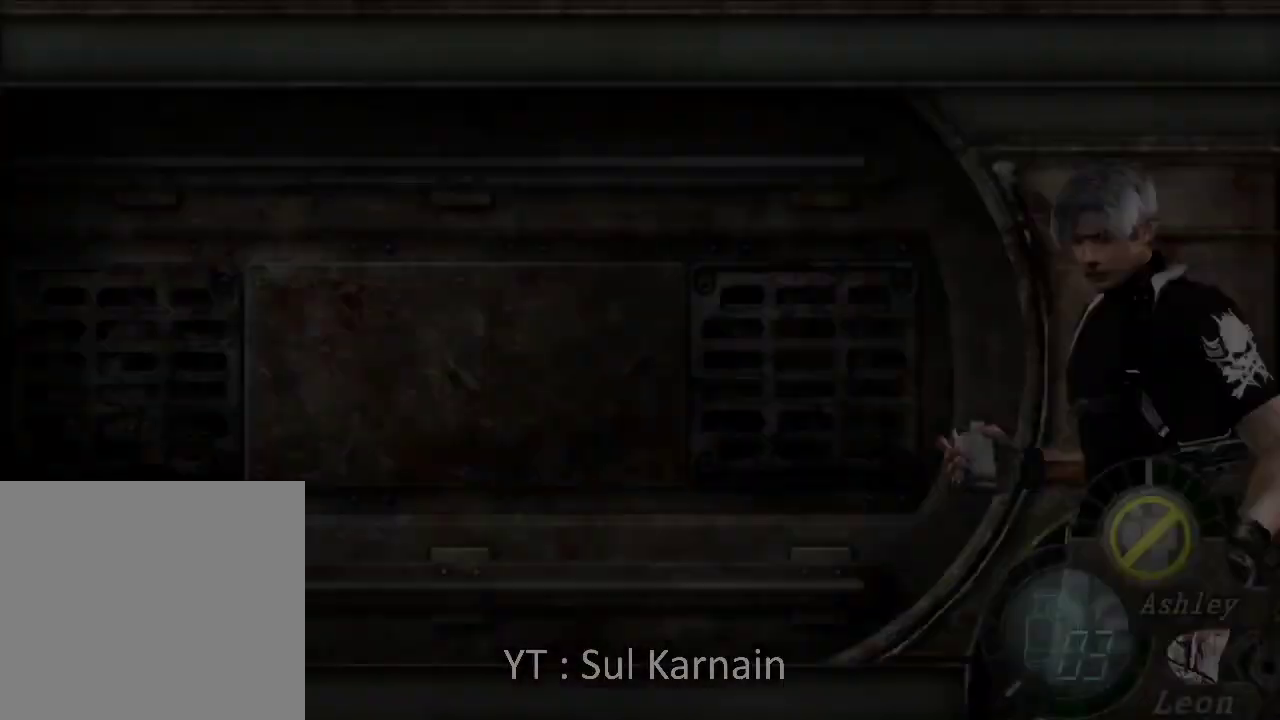
{"buttons": ["DPAD_LEFT"], "left_stick": "center", "right_stick": "center", "events": [[17, "left_stick", "right"], [50, "R1", "down"], [133, "right_stick", "center"], [150, "R1", "up"], [233, "left_stick", "center"], [450, "DPAD_LEFT", "down"]]}
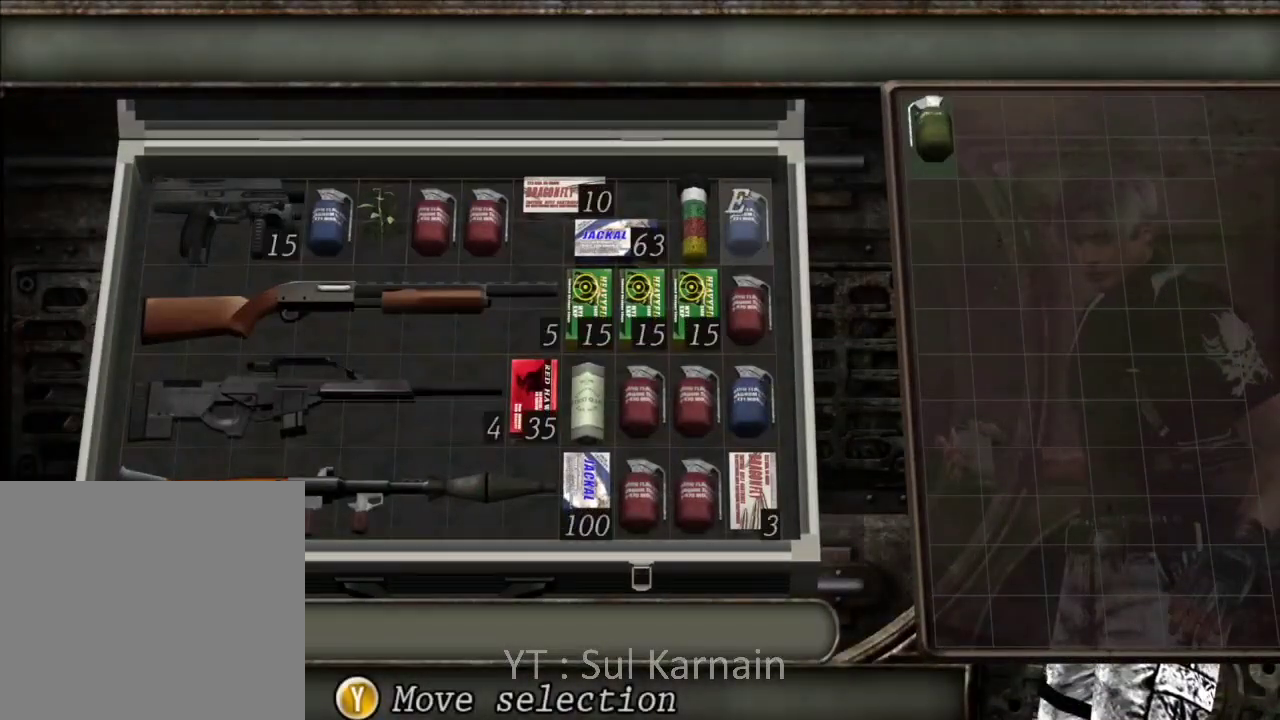
{"buttons": ["DPAD_LEFT"], "left_stick": "center", "right_stick": "center", "events": [[17, "DPAD_LEFT", "up"], [83, "DPAD_LEFT", "down"], [167, "DPAD_LEFT", "up"], [250, "DPAD_DOWN", "down"], [350, "DPAD_DOWN", "up"], [467, "DPAD_LEFT", "down"]]}
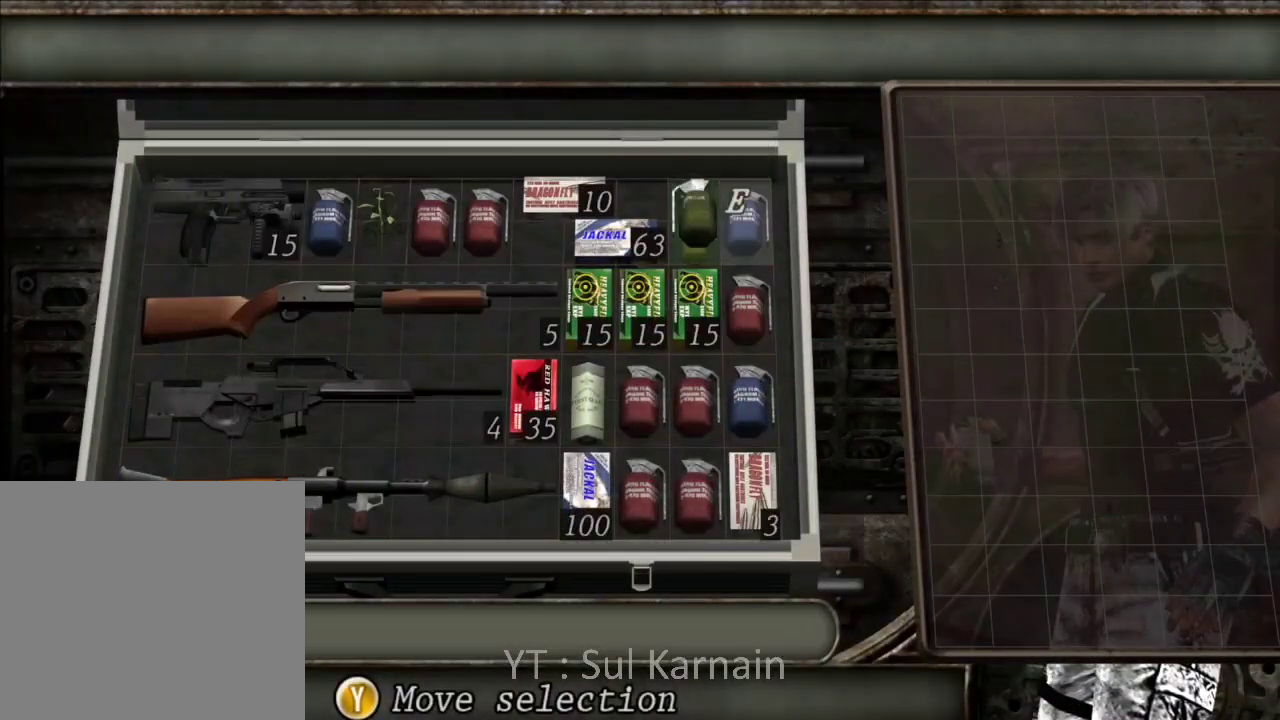
{"buttons": ["Y"], "left_stick": "center", "right_stick": "center", "events": [[50, "DPAD_LEFT", "up"], [217, "DPAD_LEFT", "down"], [317, "DPAD_LEFT", "up"], [433, "Y", "down"]]}
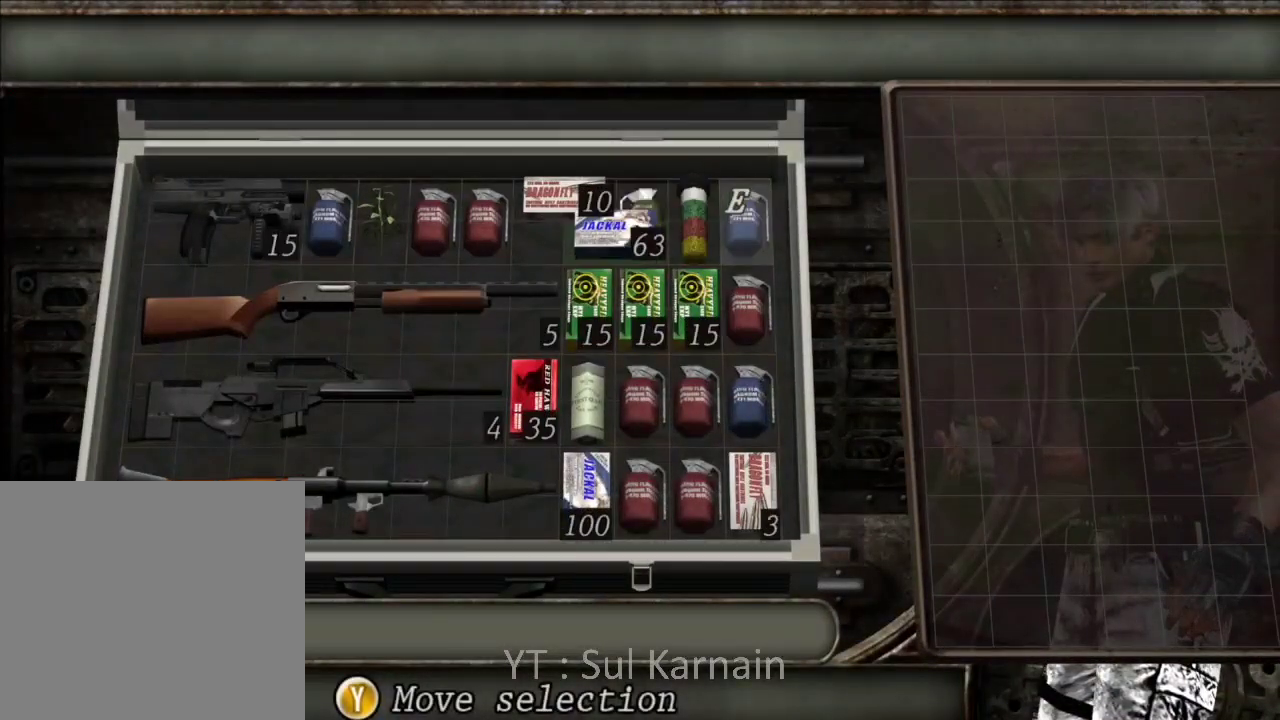
{"buttons": ["B"], "left_stick": "center", "right_stick": "center", "events": [[17, "Y", "up"], [83, "DPAD_LEFT", "down"], [150, "DPAD_LEFT", "up"], [183, "Y", "down"], [267, "Y", "up"], [367, "B", "down"], [433, "B", "up"], [483, "B", "down"]]}
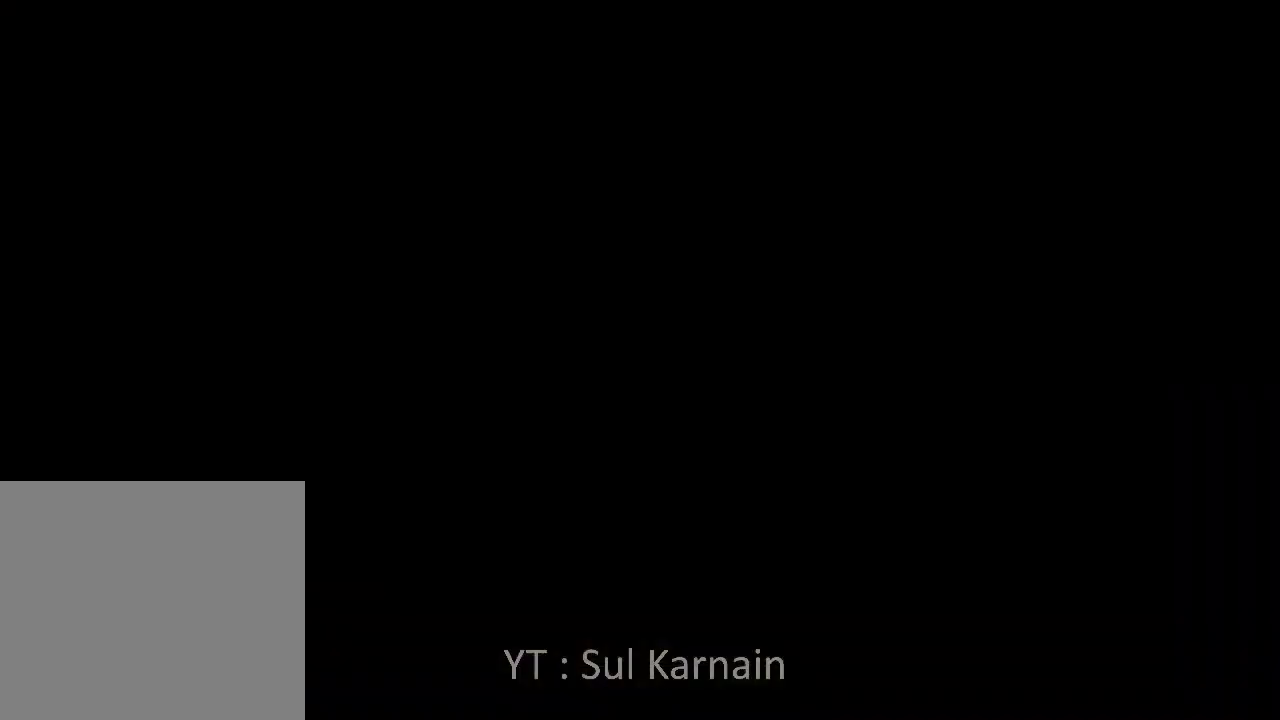
{"buttons": [], "left_stick": "up-right", "right_stick": "center", "events": [[33, "B", "up"], [133, "left_stick", "down-right"], [200, "right_stick", "down-right"], [250, "left_stick", "right"], [300, "R1", "down"], [400, "right_stick", "center"], [417, "R1", "up"], [483, "left_stick", "up-right"]]}
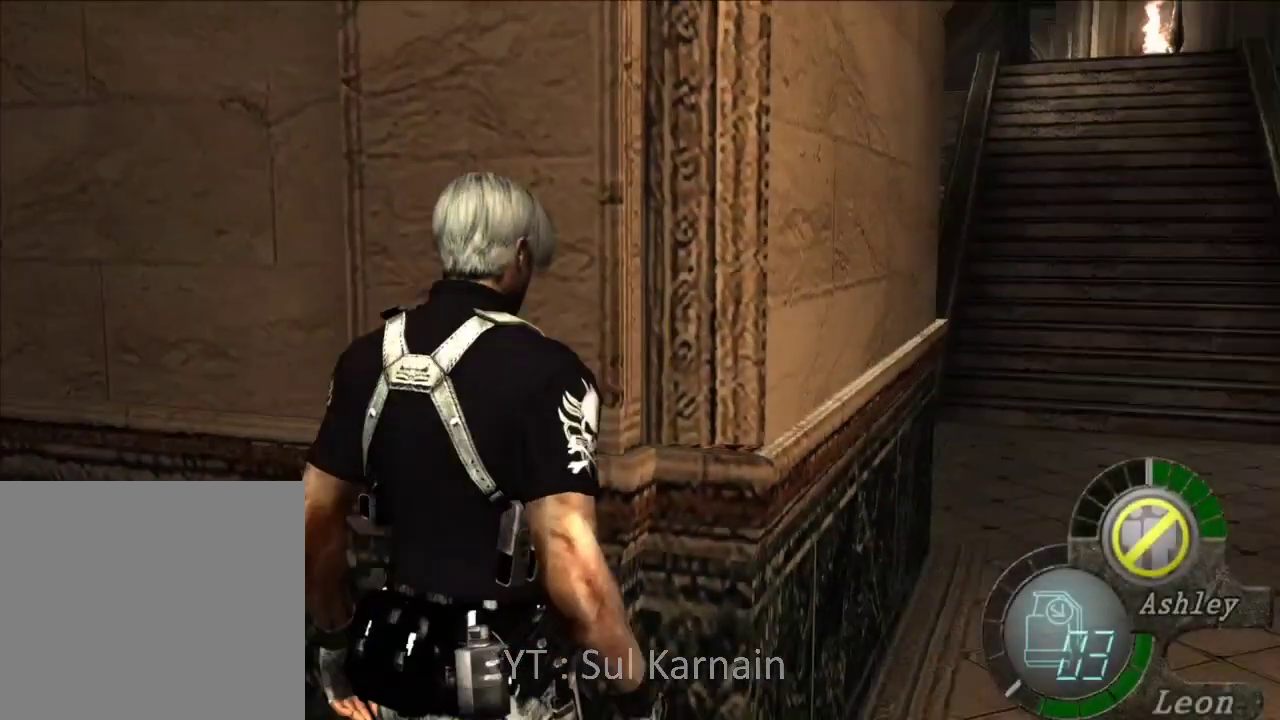
{"buttons": [], "left_stick": "up-left", "right_stick": "center", "events": [[450, "left_stick", "up-left"]]}
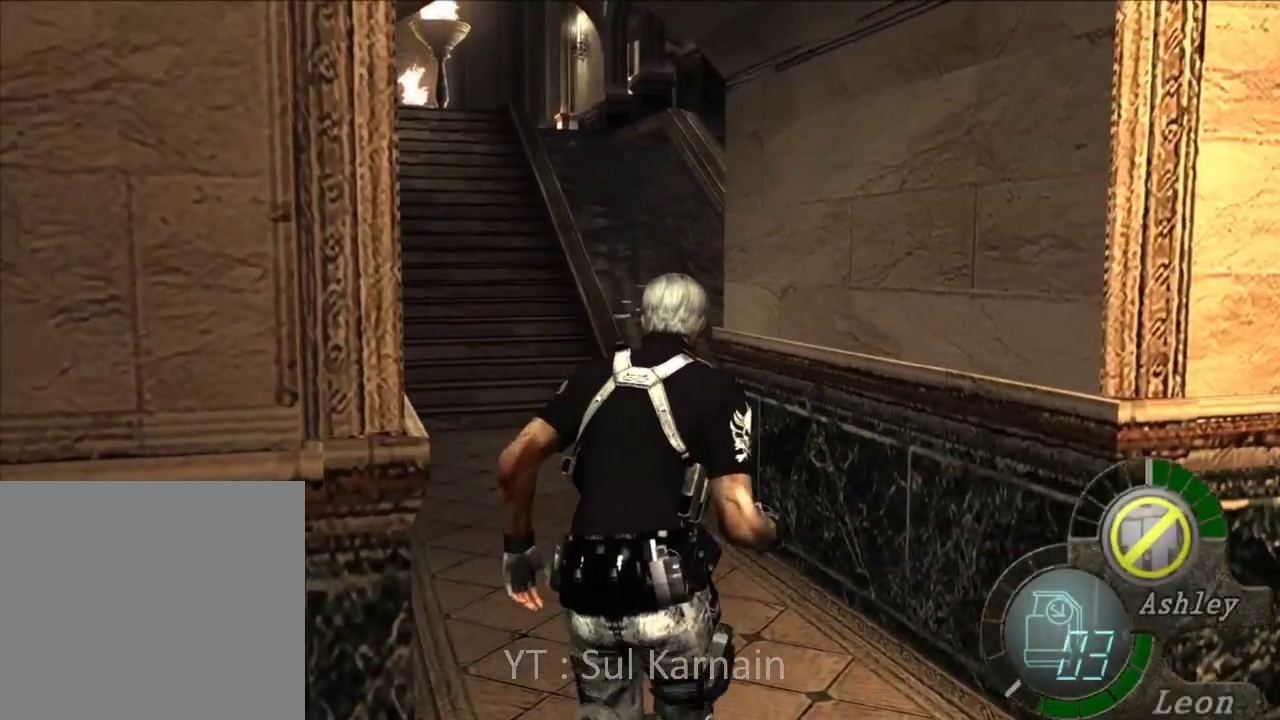
{"buttons": [], "left_stick": "up", "right_stick": "center", "events": [[300, "left_stick", "up"]]}
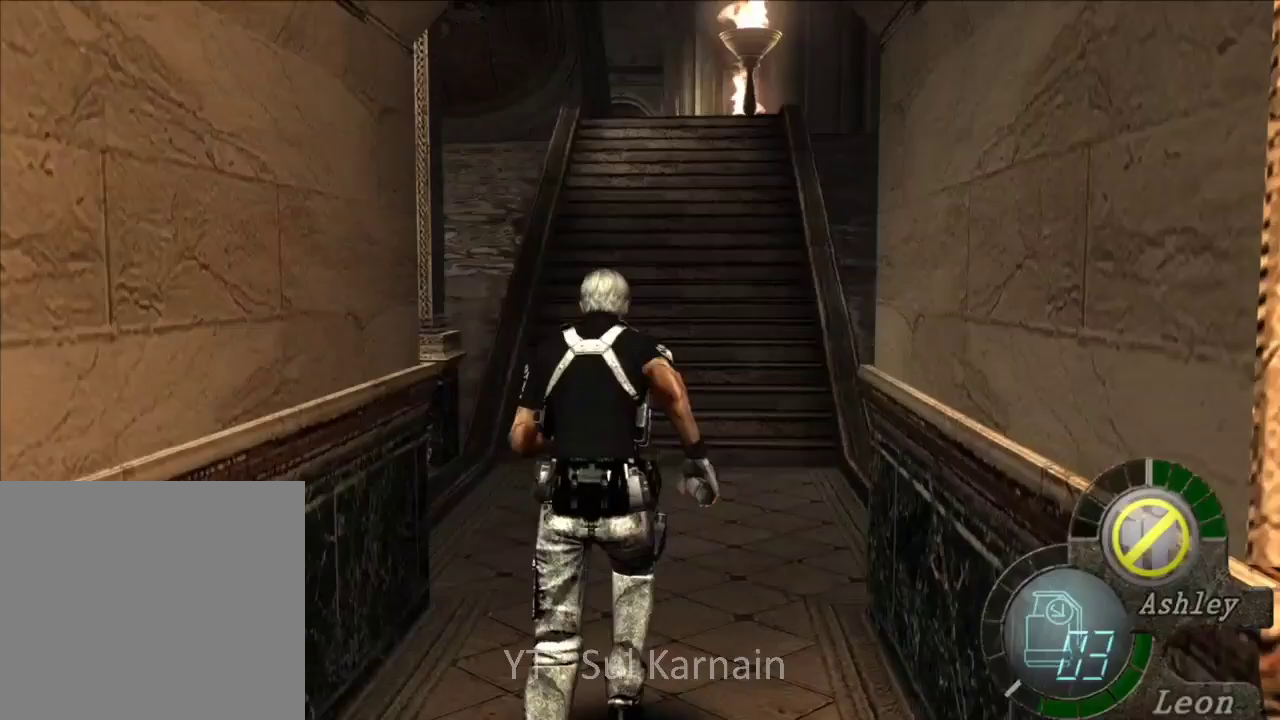
{"buttons": [], "left_stick": "up-left", "right_stick": "center", "events": [[483, "left_stick", "up-left"]]}
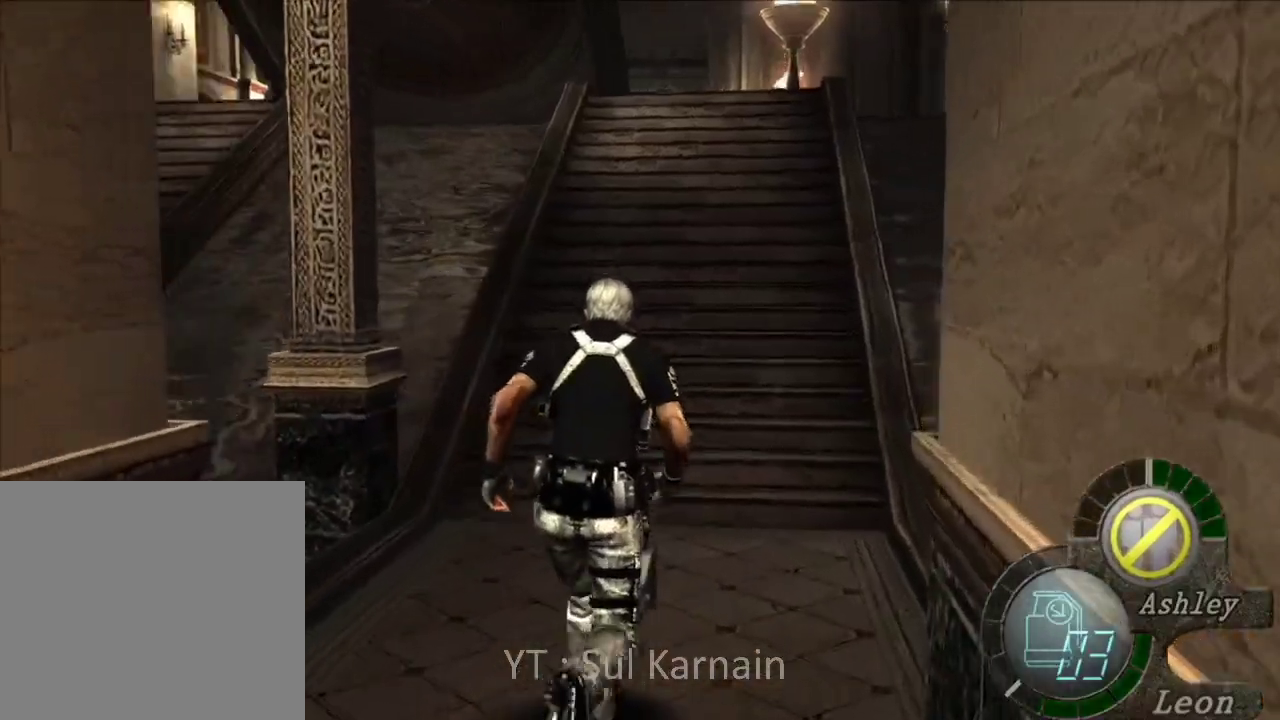
{"buttons": [], "left_stick": "up", "right_stick": "center", "events": [[100, "left_stick", "up"]]}
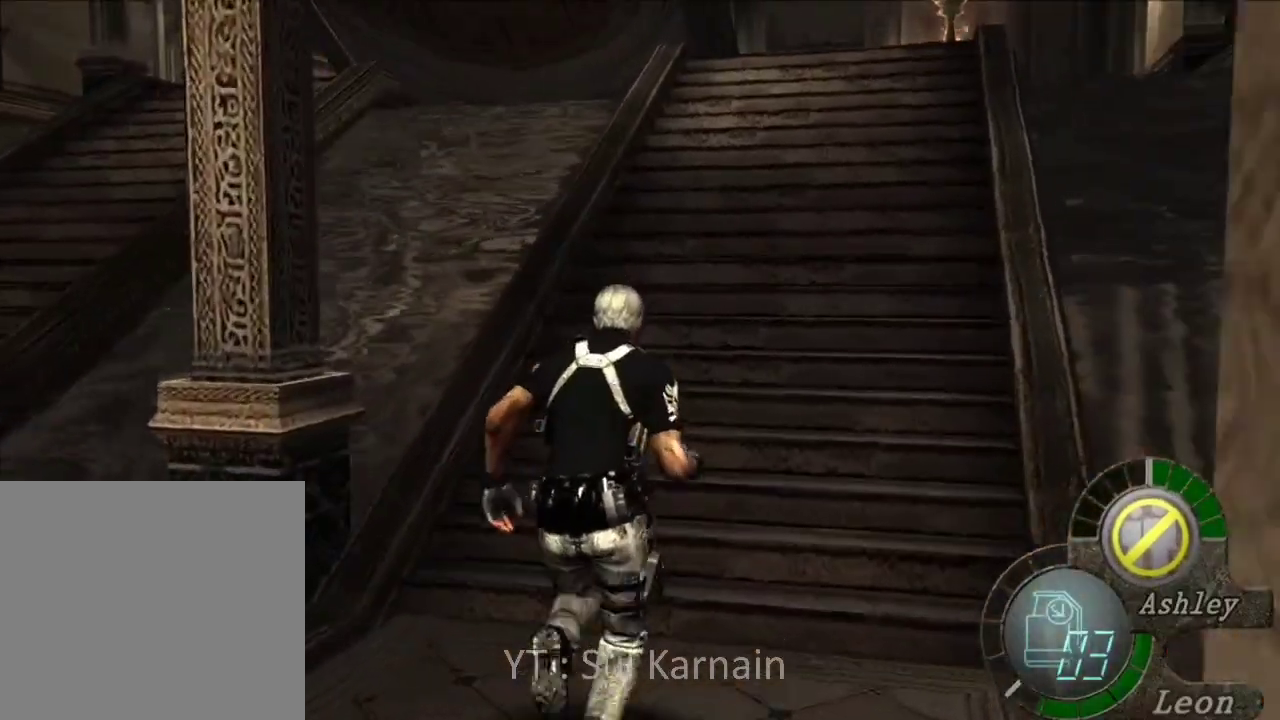
{"buttons": [], "left_stick": "up", "right_stick": "center", "events": []}
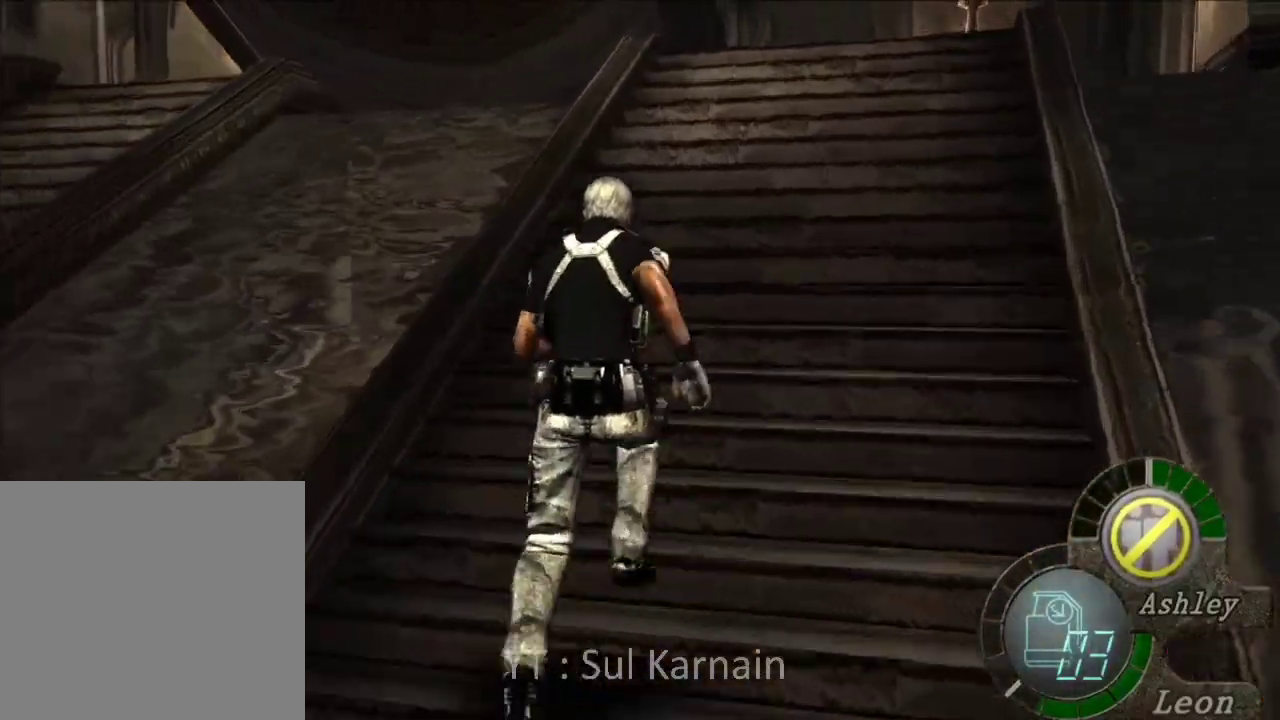
{"buttons": [], "left_stick": "up", "right_stick": "center", "events": []}
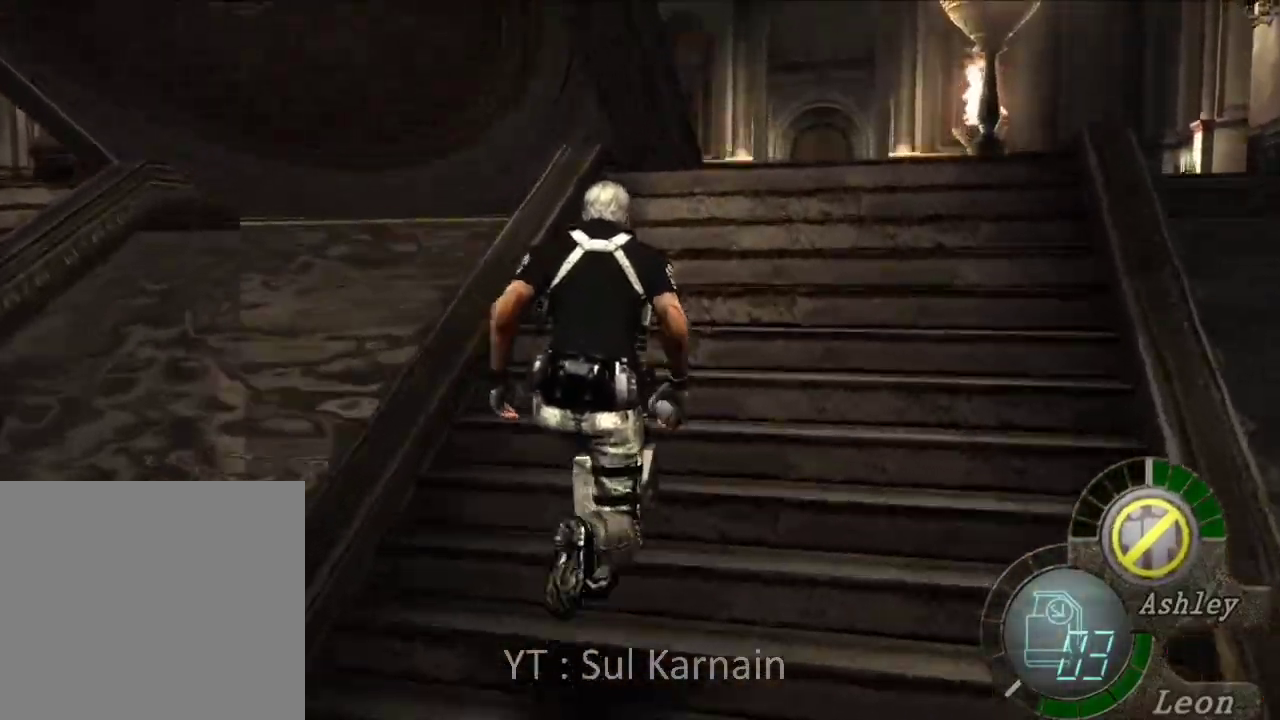
{"buttons": [], "left_stick": "up", "right_stick": "center", "events": []}
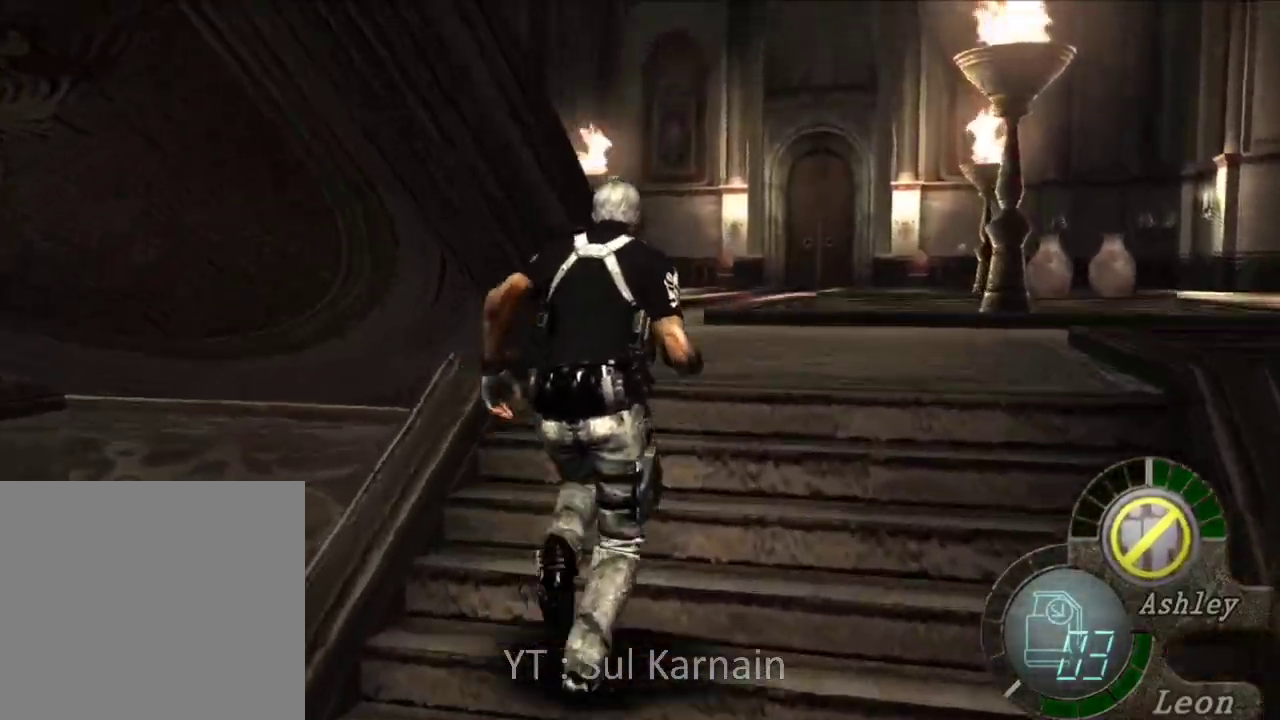
{"buttons": [], "left_stick": "up", "right_stick": "center", "events": []}
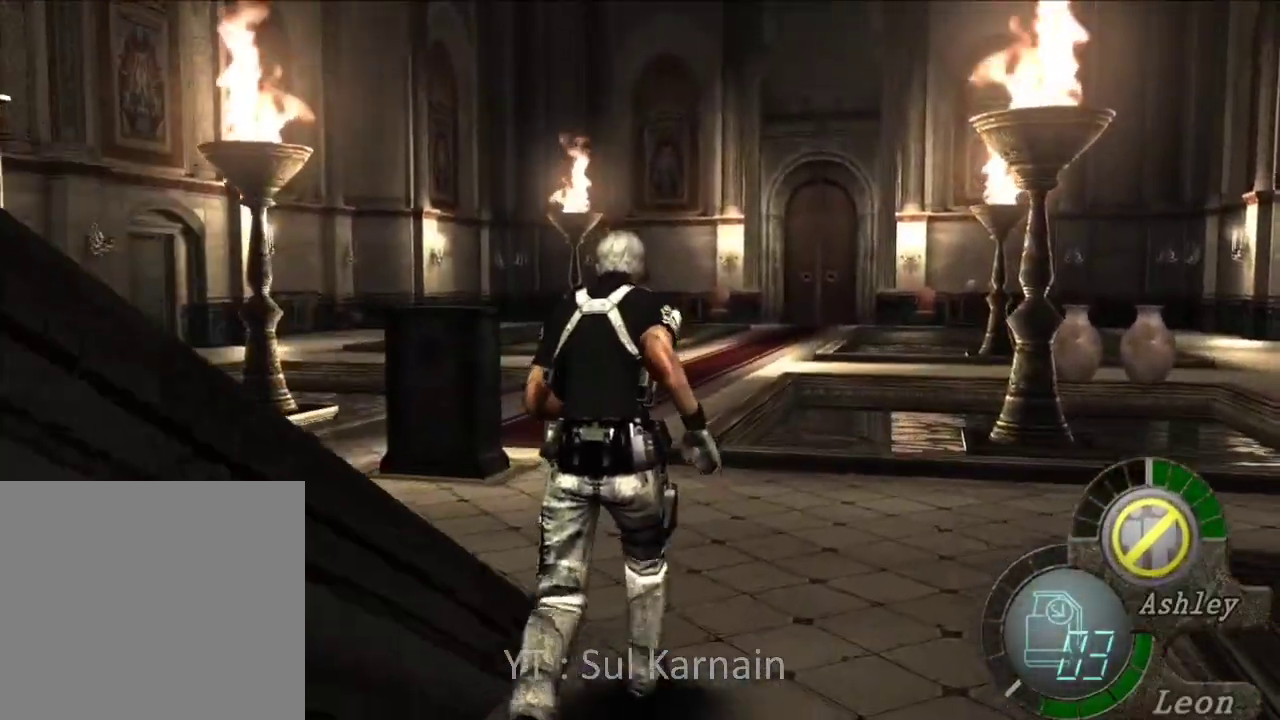
{"buttons": [], "left_stick": "up-left", "right_stick": "left", "events": [[67, "right_stick", "left"], [217, "R1", "down"], [283, "R1", "up"], [283, "right_stick", "center"], [350, "left_stick", "up-left"], [467, "right_stick", "left"]]}